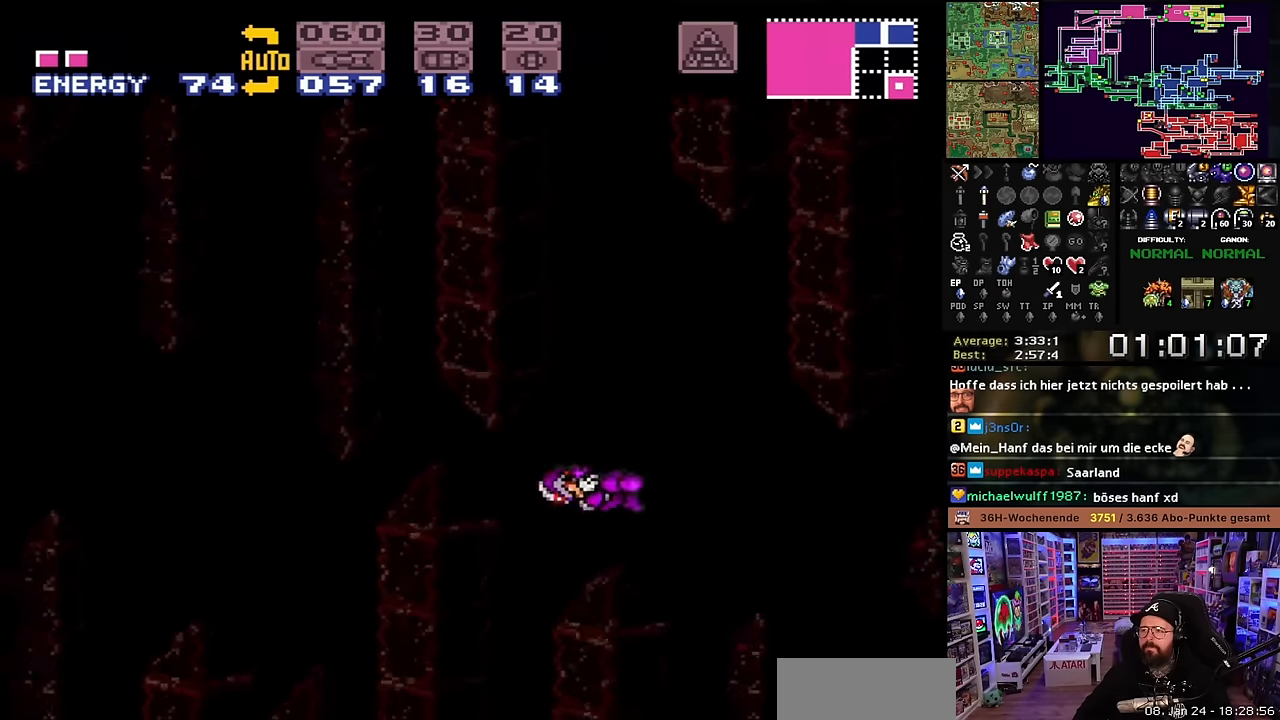
Gameplay with a controller (Nintendo layout); each line is a JSON object with the inputs held at the frame after it. "events" lists button and stick changes between this image and that frame as [ms after this image, input, new state], when the widget could be followed in between. Not read: L3 R3.
{"buttons": ["DPAD_LEFT", "START"], "events": [[500, "START", "down"], [500, "X", "up"]]}
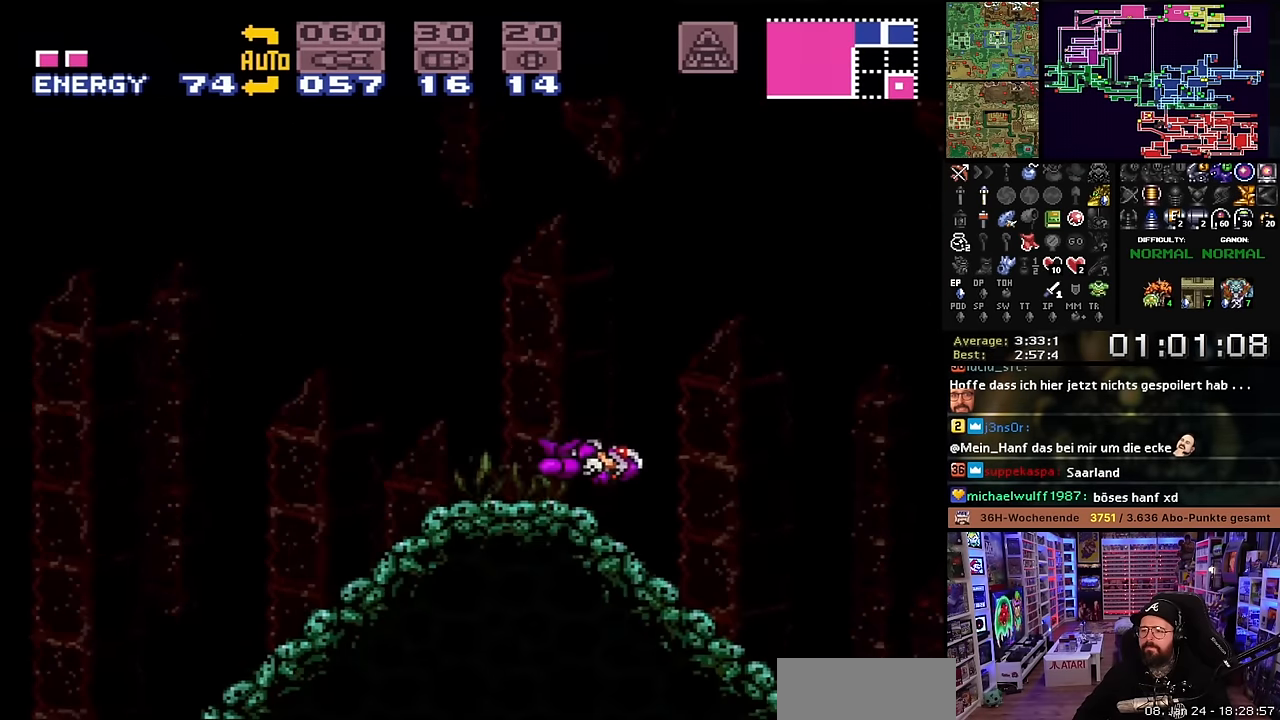
{"buttons": ["X", "DPAD_RIGHT"], "events": [[16, "START", "up"], [16, "X", "down"], [366, "DPAD_LEFT", "up"], [416, "X", "up"], [433, "DPAD_RIGHT", "down"], [433, "X", "down"]]}
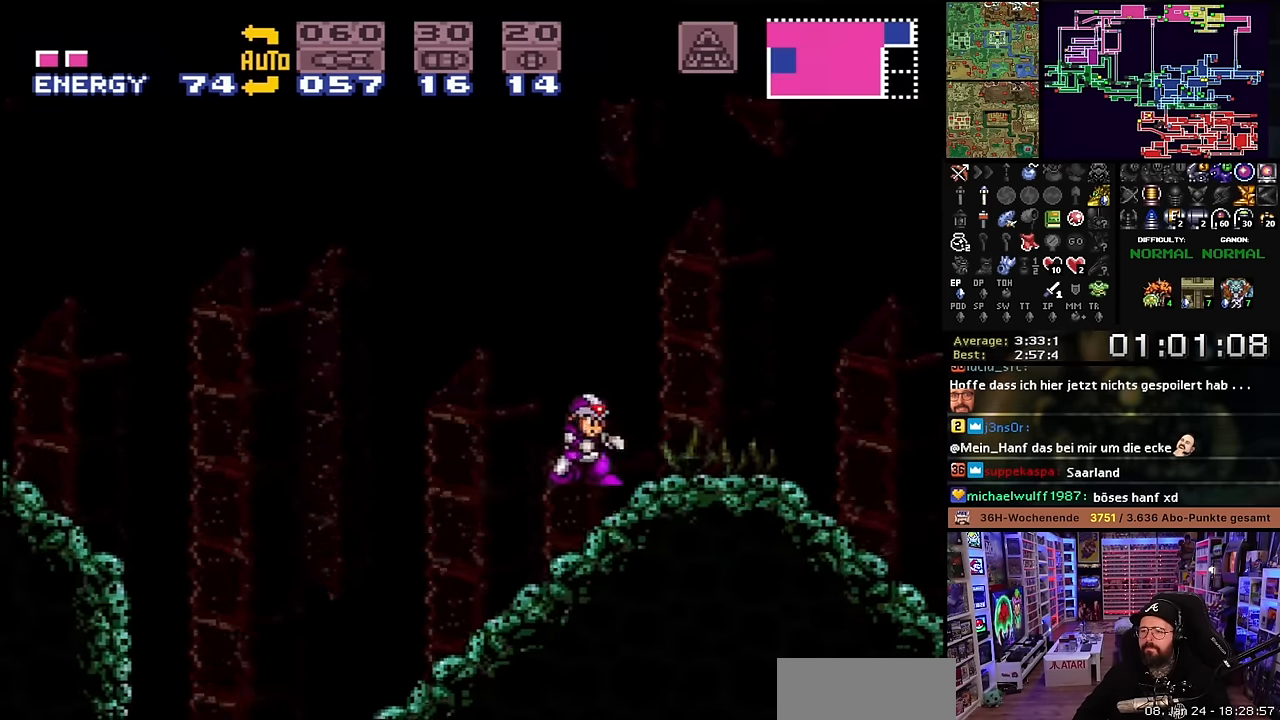
{"buttons": [], "events": [[16, "DPAD_RIGHT", "up"], [283, "X", "up"]]}
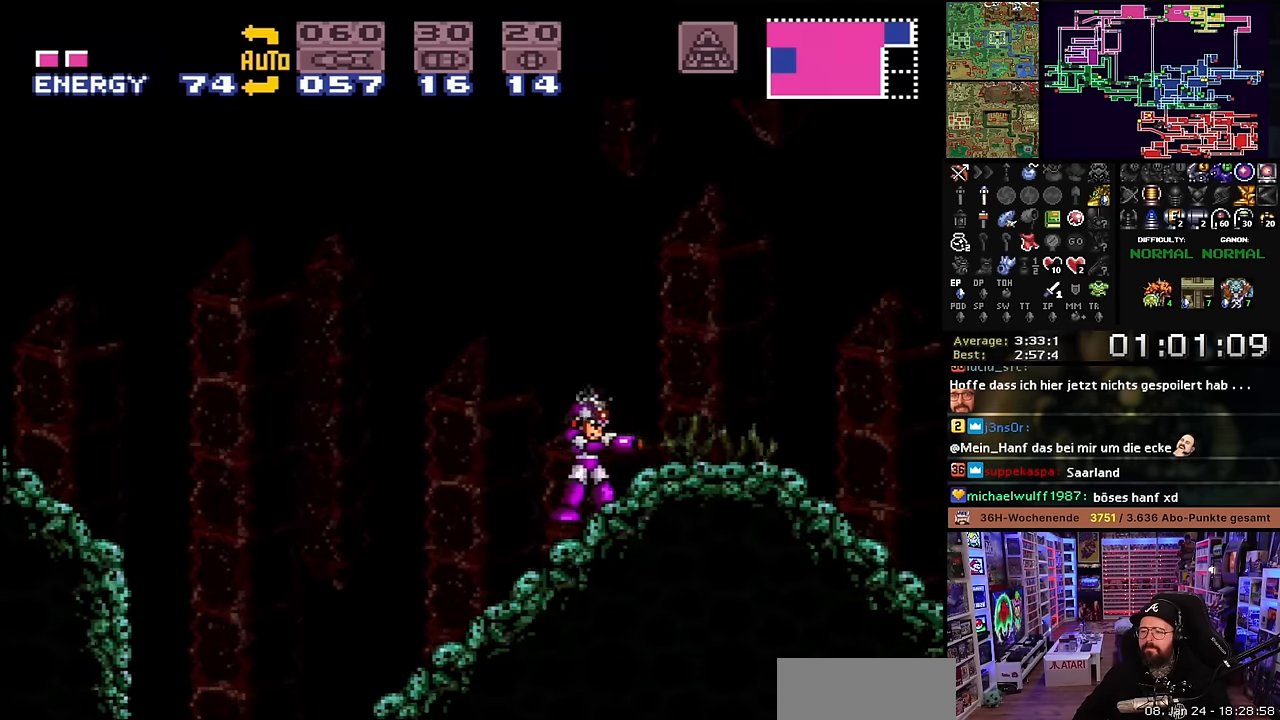
{"buttons": ["X"], "events": [[216, "DPAD_RIGHT", "down"], [250, "X", "down"], [316, "DPAD_RIGHT", "up"]]}
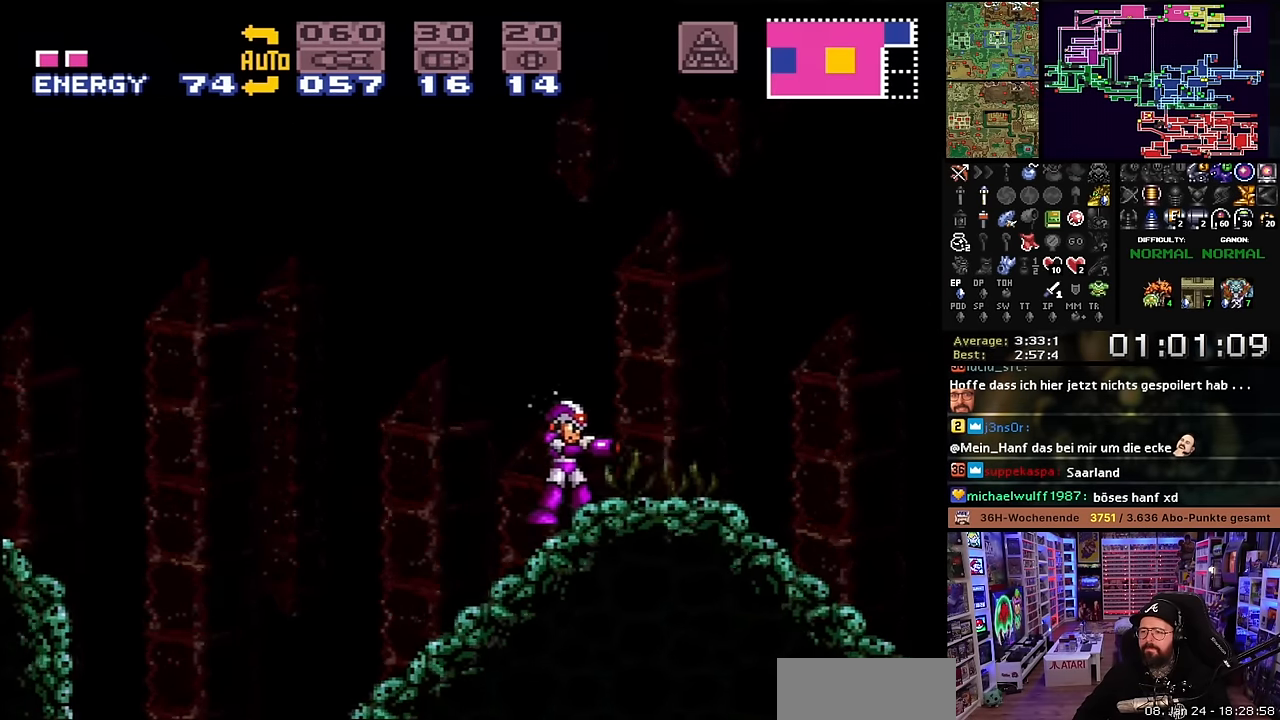
{"buttons": [], "events": [[300, "X", "up"], [416, "DPAD_RIGHT", "down"], [500, "DPAD_RIGHT", "up"]]}
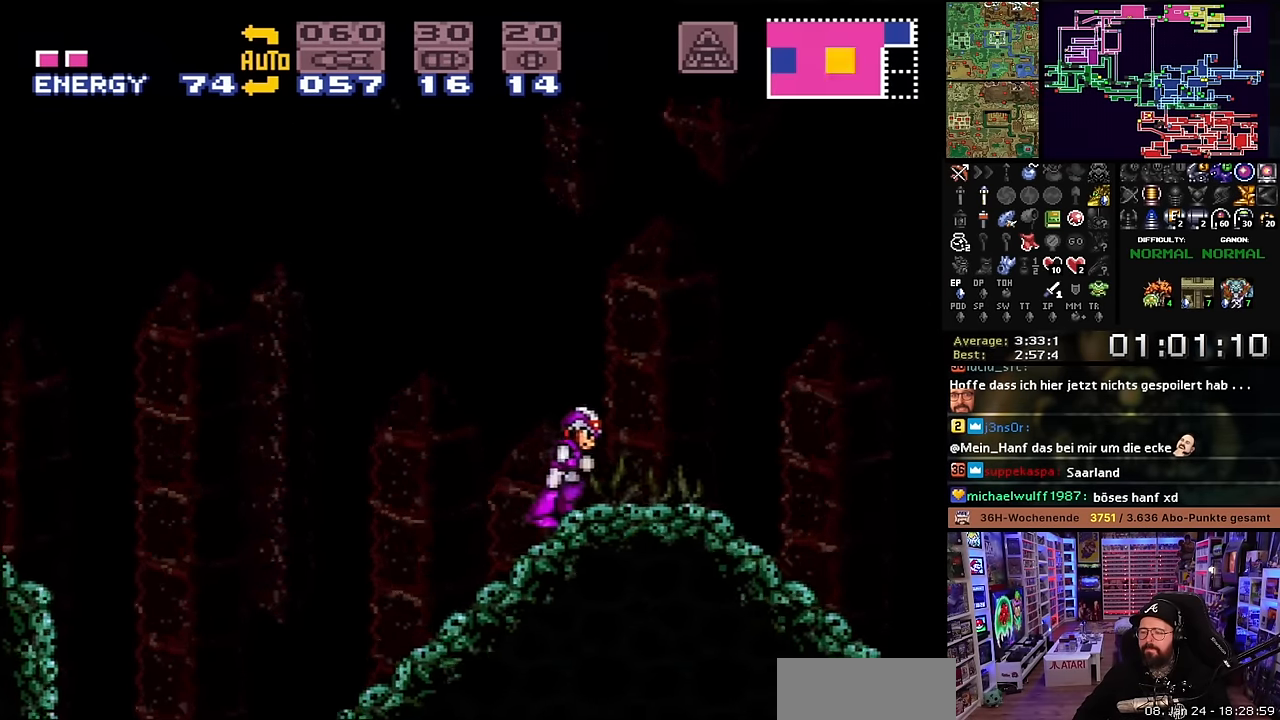
{"buttons": [], "events": []}
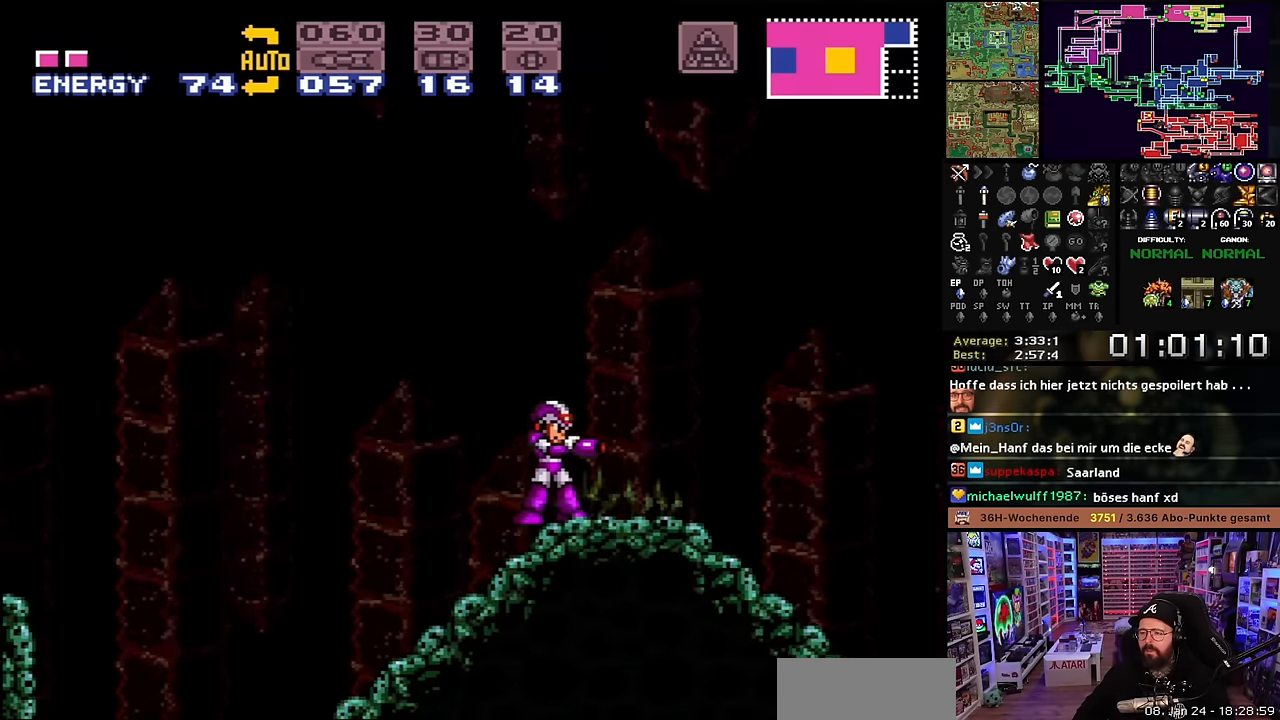
{"buttons": ["X"], "events": [[83, "X", "down"], [216, "DPAD_LEFT", "down"], [216, "X", "up"], [233, "DPAD_LEFT", "up"], [233, "X", "down"]]}
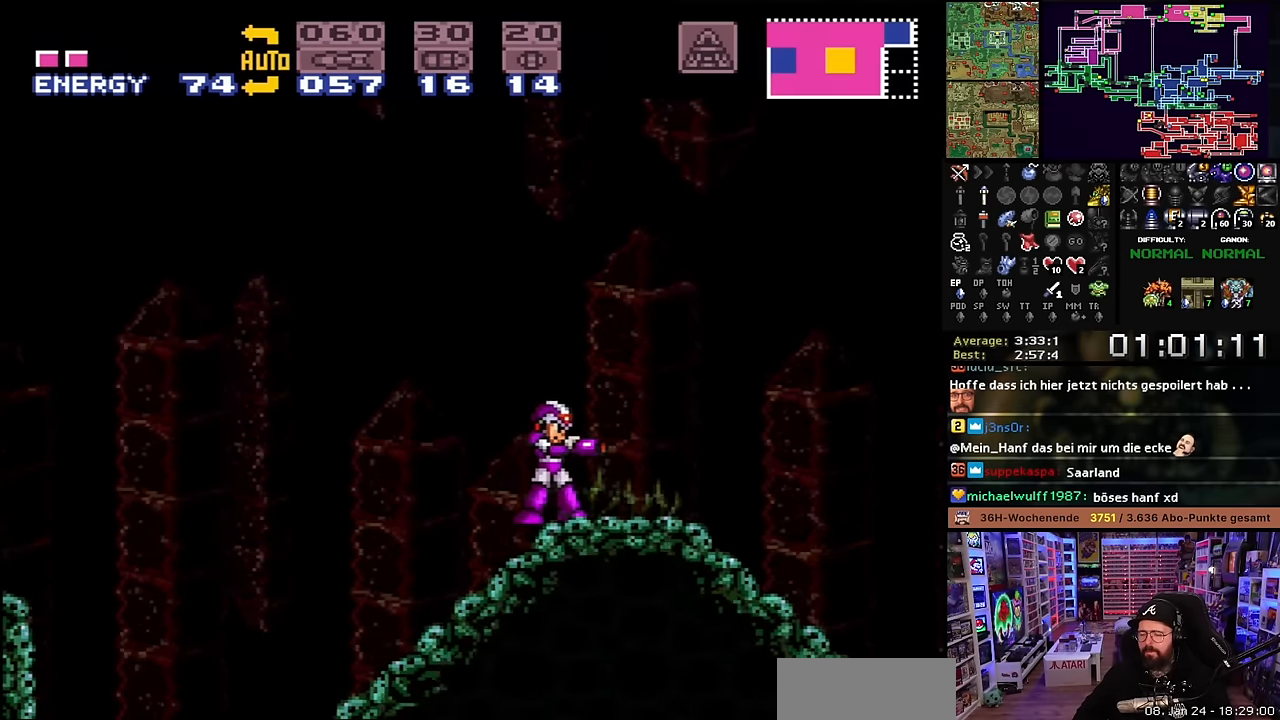
{"buttons": [], "events": [[16, "X", "up"], [233, "START", "down"], [383, "START", "up"]]}
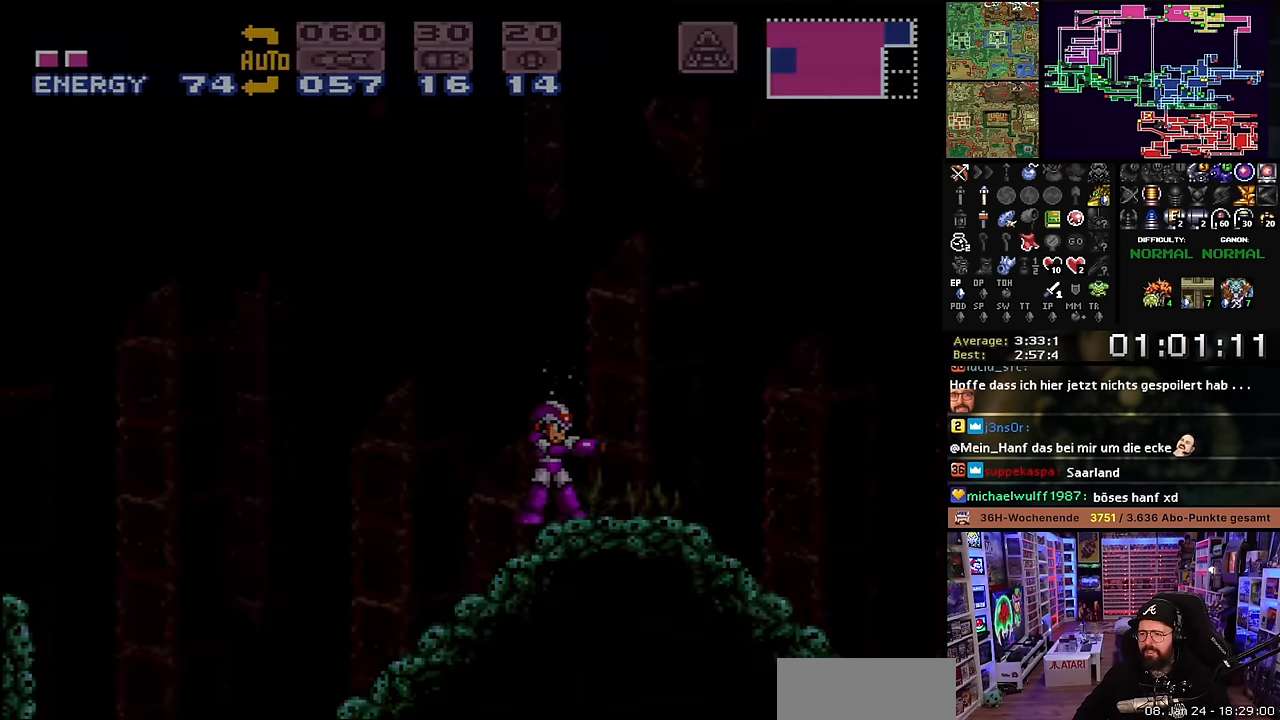
{"buttons": [], "events": []}
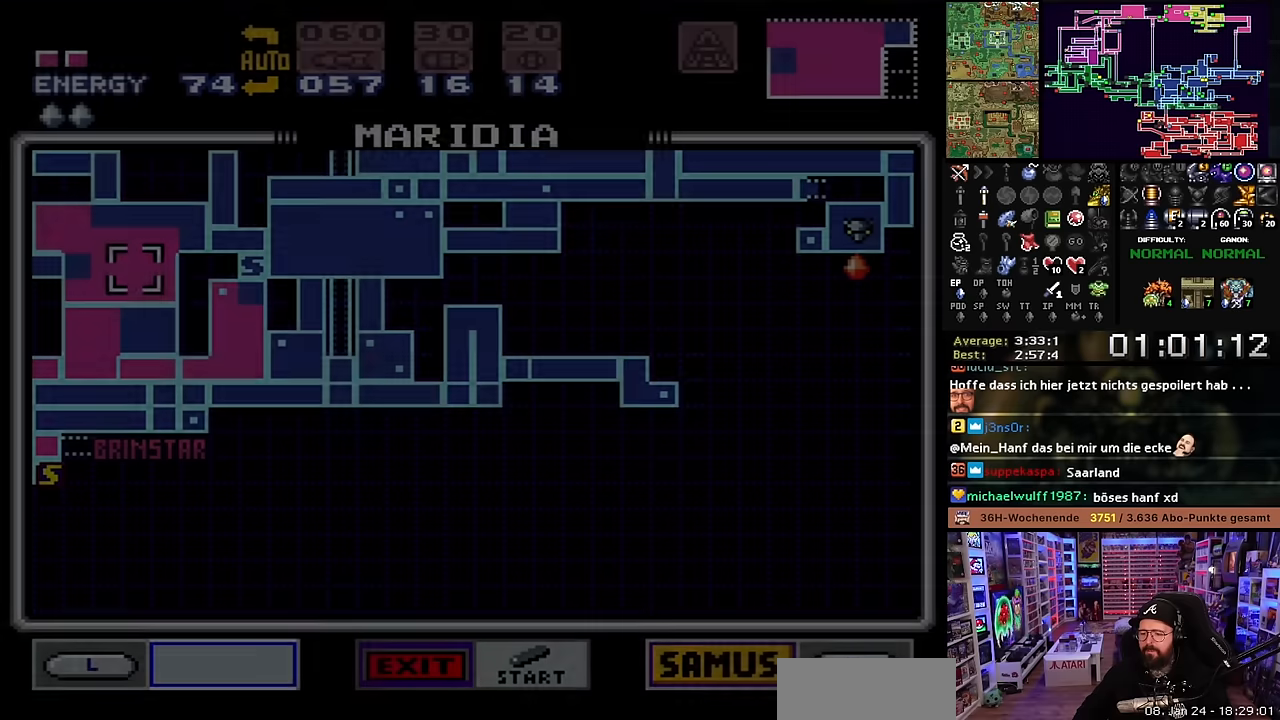
{"buttons": [], "events": []}
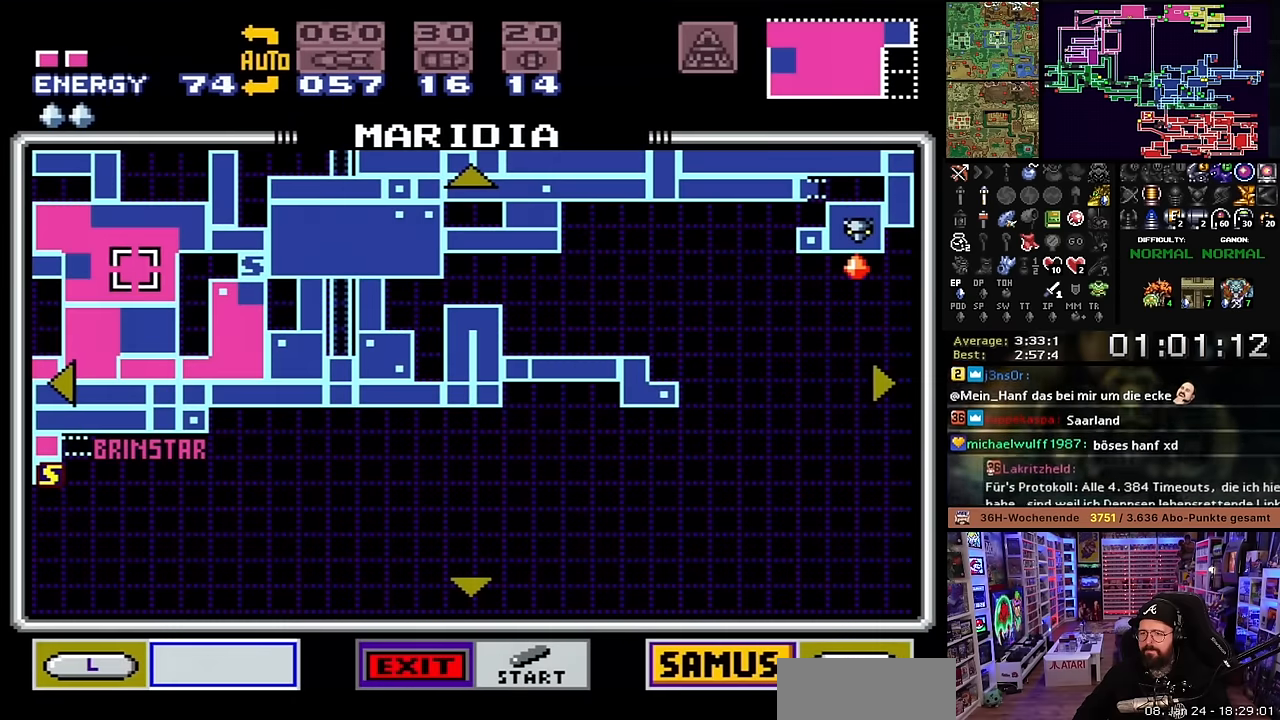
{"buttons": [], "events": [[167, "START", "down"], [400, "START", "up"]]}
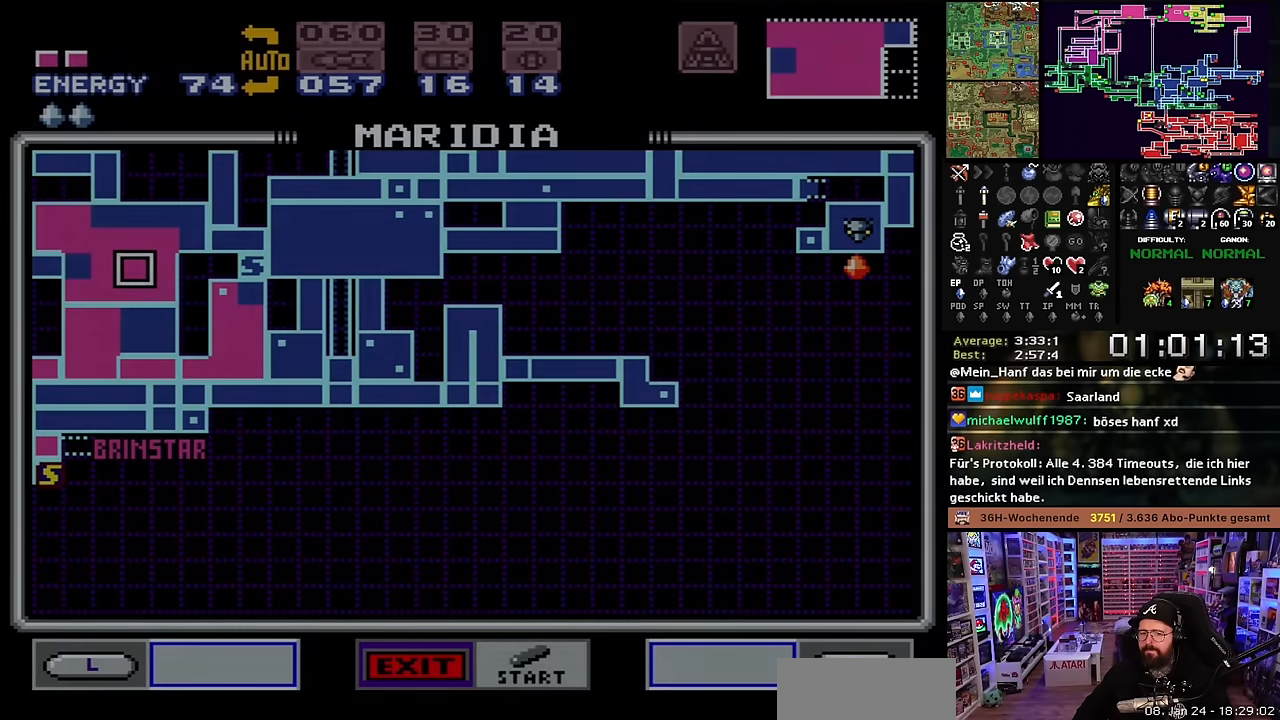
{"buttons": [], "events": []}
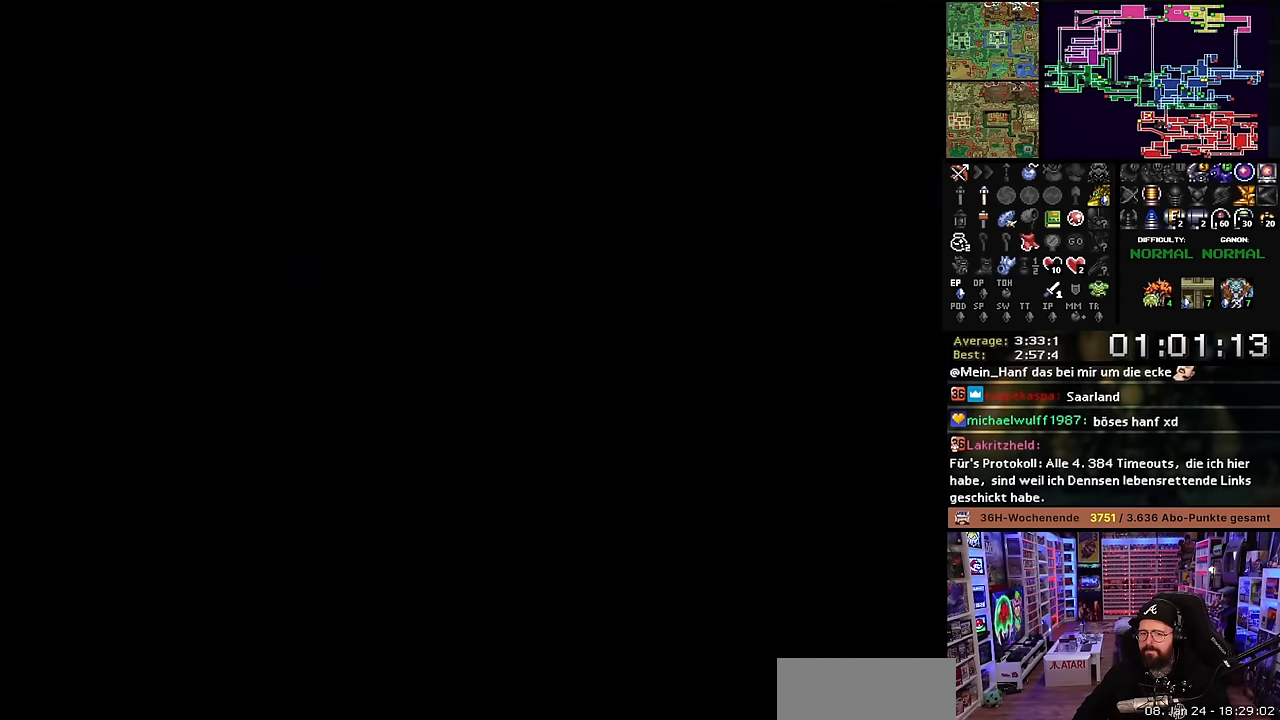
{"buttons": ["START"], "events": [[250, "START", "down"], [350, "START", "up"], [417, "START", "down"]]}
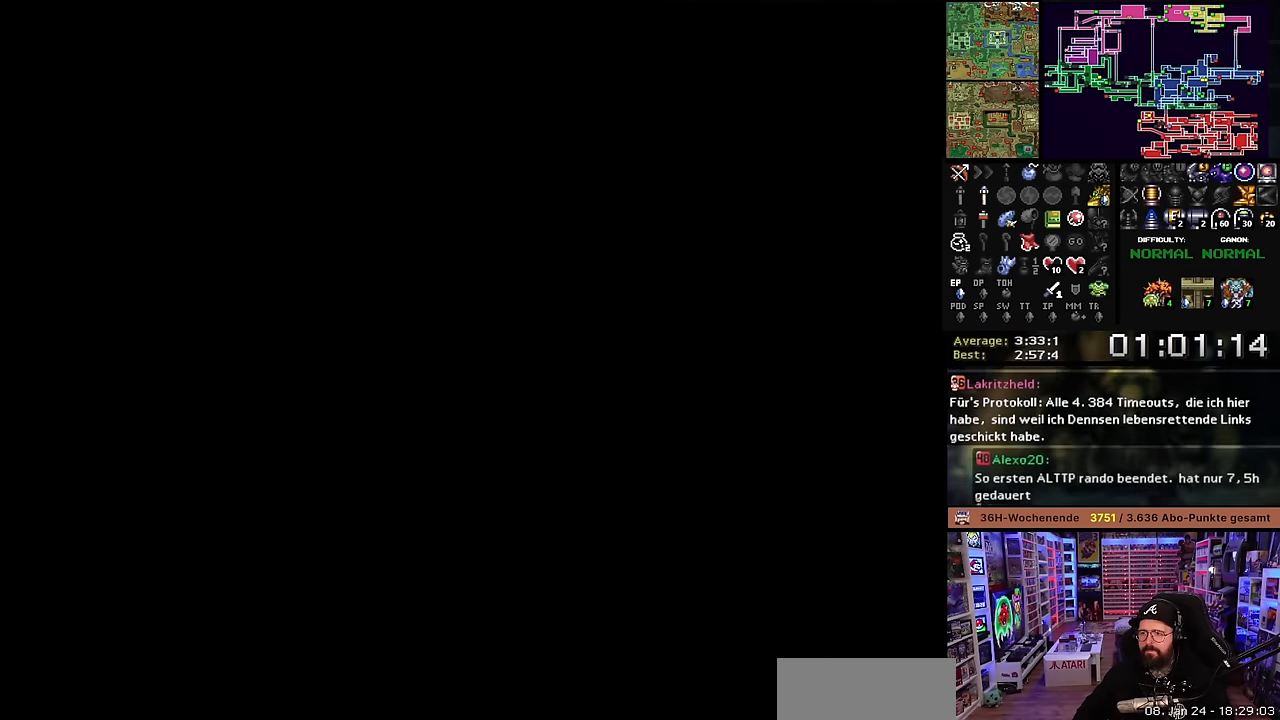
{"buttons": [], "events": [[34, "START", "up"], [100, "START", "down"], [200, "START", "up"], [284, "START", "down"], [400, "START", "up"]]}
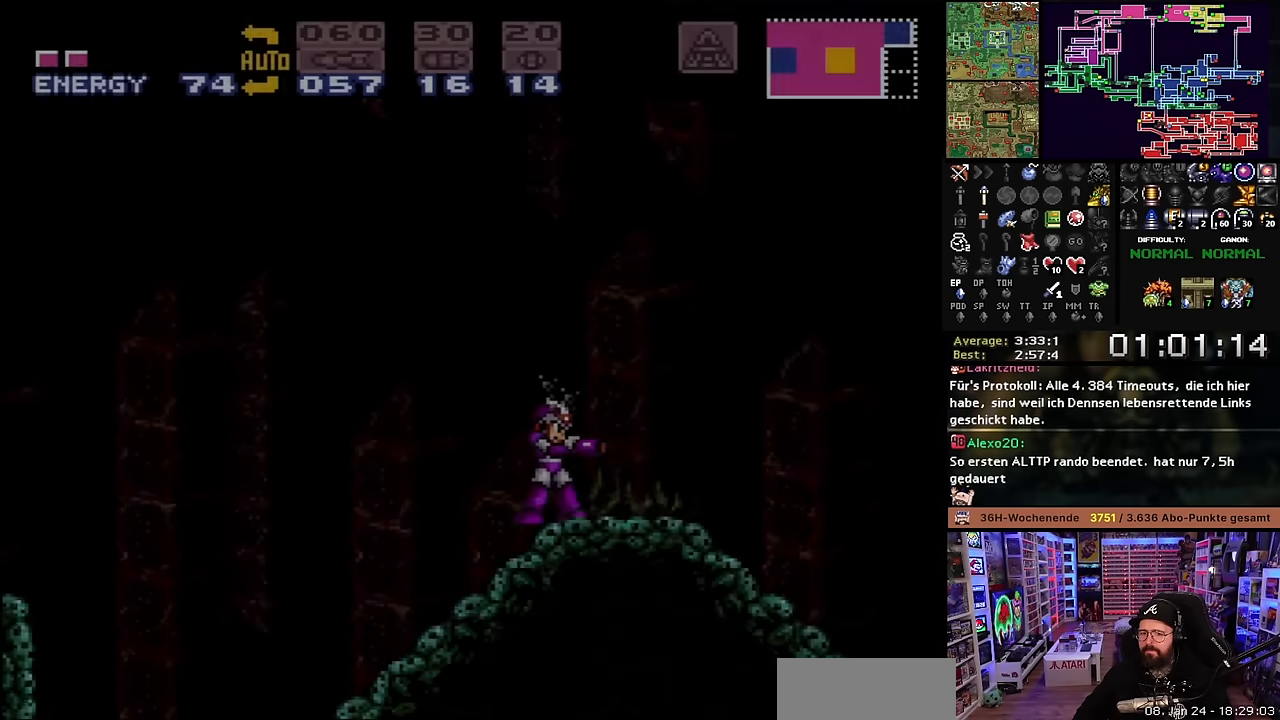
{"buttons": ["X"], "events": [[450, "X", "down"]]}
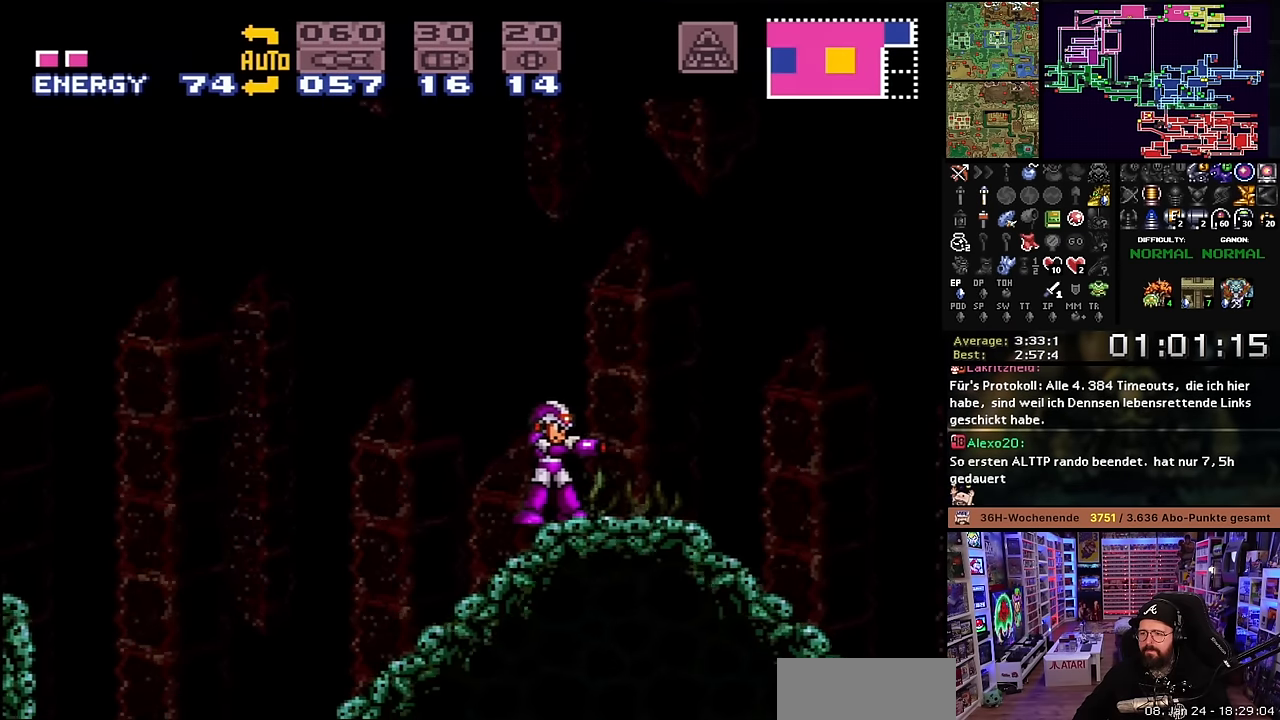
{"buttons": ["X"], "events": [[300, "DPAD_LEFT", "down"], [300, "X", "up"], [317, "DPAD_LEFT", "up"], [317, "X", "down"]]}
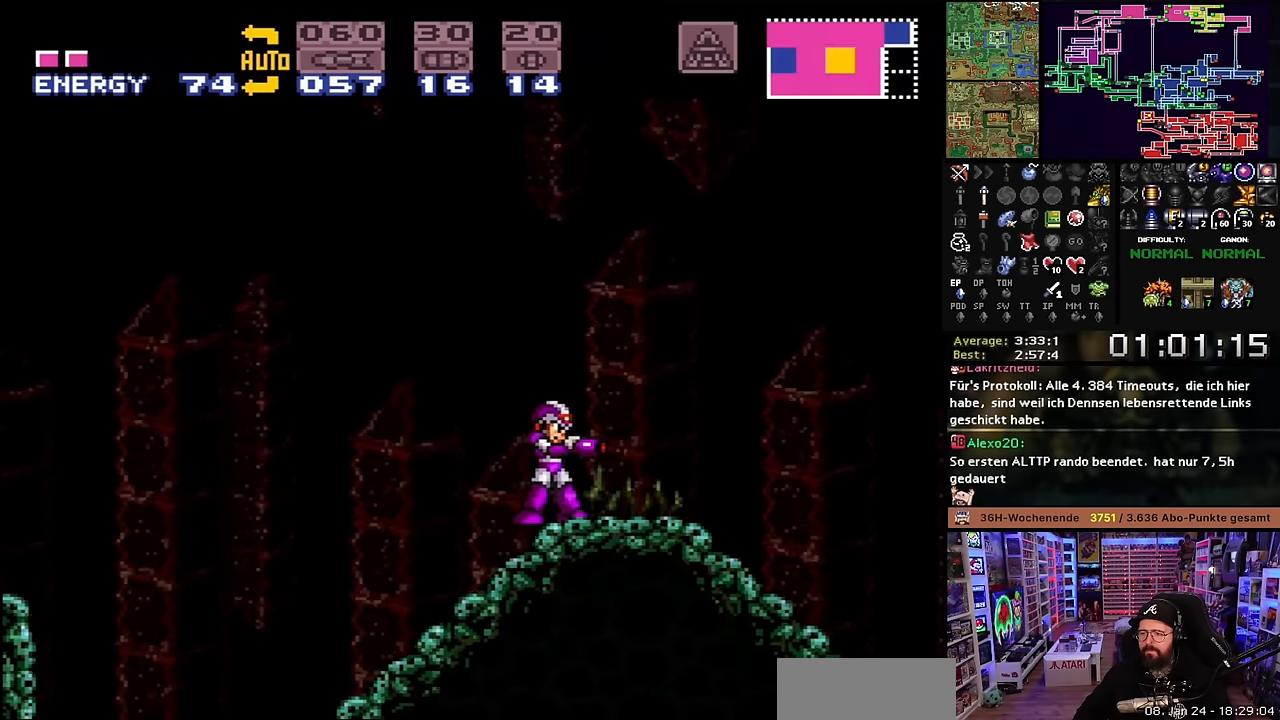
{"buttons": ["X"], "events": [[217, "DPAD_LEFT", "down"], [217, "X", "up"], [234, "DPAD_LEFT", "up"], [234, "X", "down"]]}